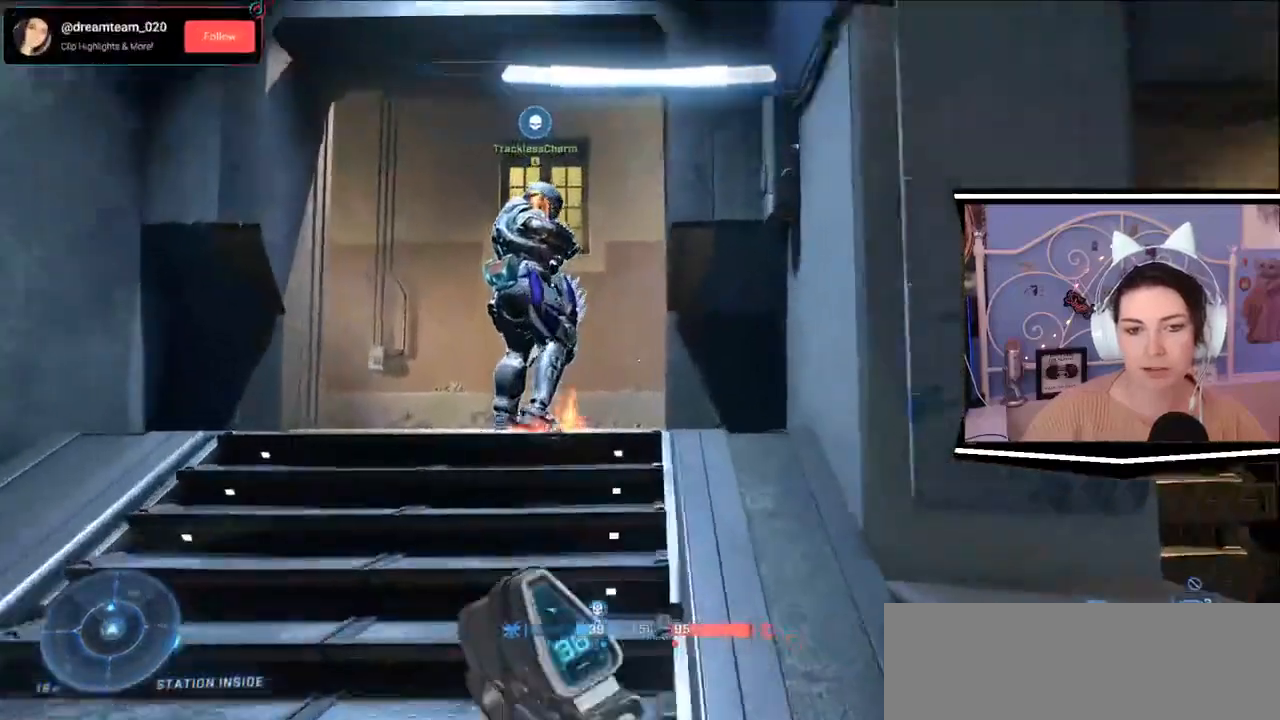
Gameplay with keyboard; each line is a JSON object with the keys held at the frame after it. "events" lists presses ("down") and releases ("up") of ".", "/", "0", "1", "2", "3", "4", "5", "6", "7", "8", "9", "a", "alt_l", "alt_r", "b", "backslash", "backspace", "c", "caps_lock", "comma", "ctrl_l", "ctrl_r", "d", "e", "equals", "escape", "f", "f1", "f10", "f11", "f12", "f2", "f3", "f4", "f5", "f6", "f7", "f8", "f9", "g", "h", "i", "j", "k", "l", "lbracket", "m", "minus", "n", "o", "p", "q", "quote", "r", "rbracket", "return", "s", "semicolon", "shift_l", "shift_r", "space", "t", "tab", "tilde", "u", "v", "w", "x", "y" and "z" between this image and that frame as [ms after this image, input, new state], when the widget could be followed in between. No other keys are recorded. Mouse input is not recorded.
{"keys": ["a", "w"]}
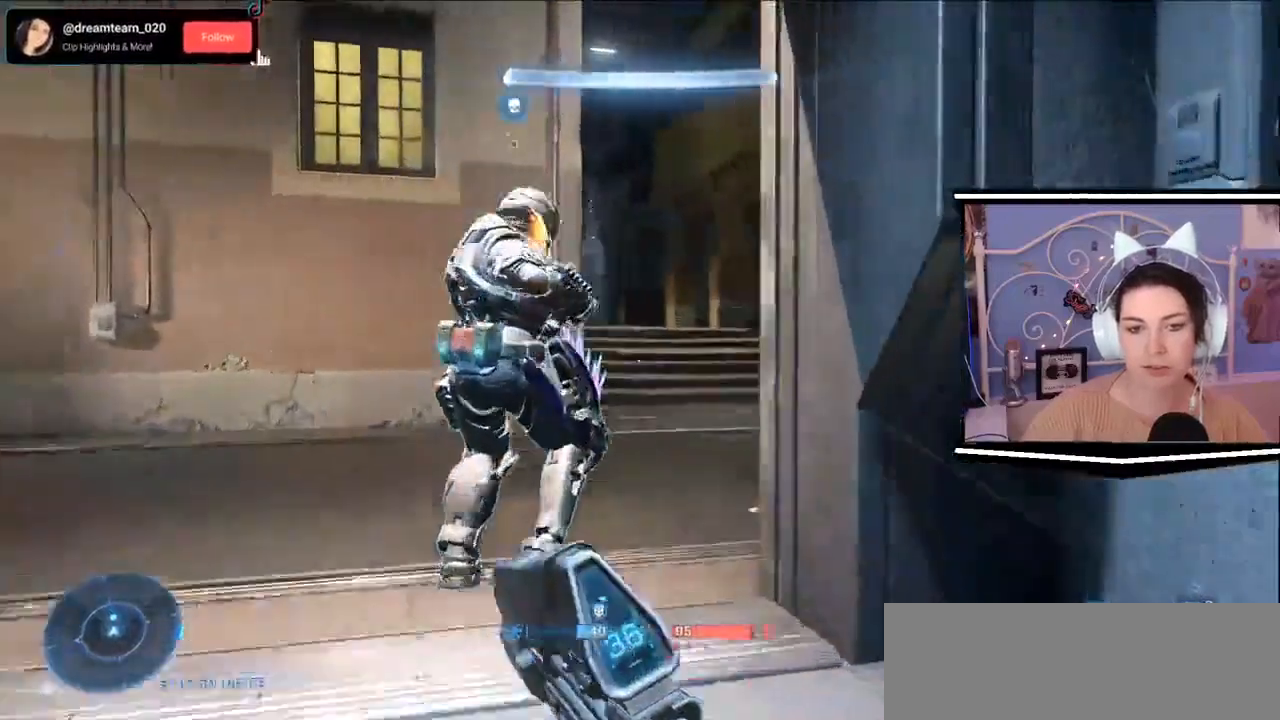
{"keys": ["a", "w"]}
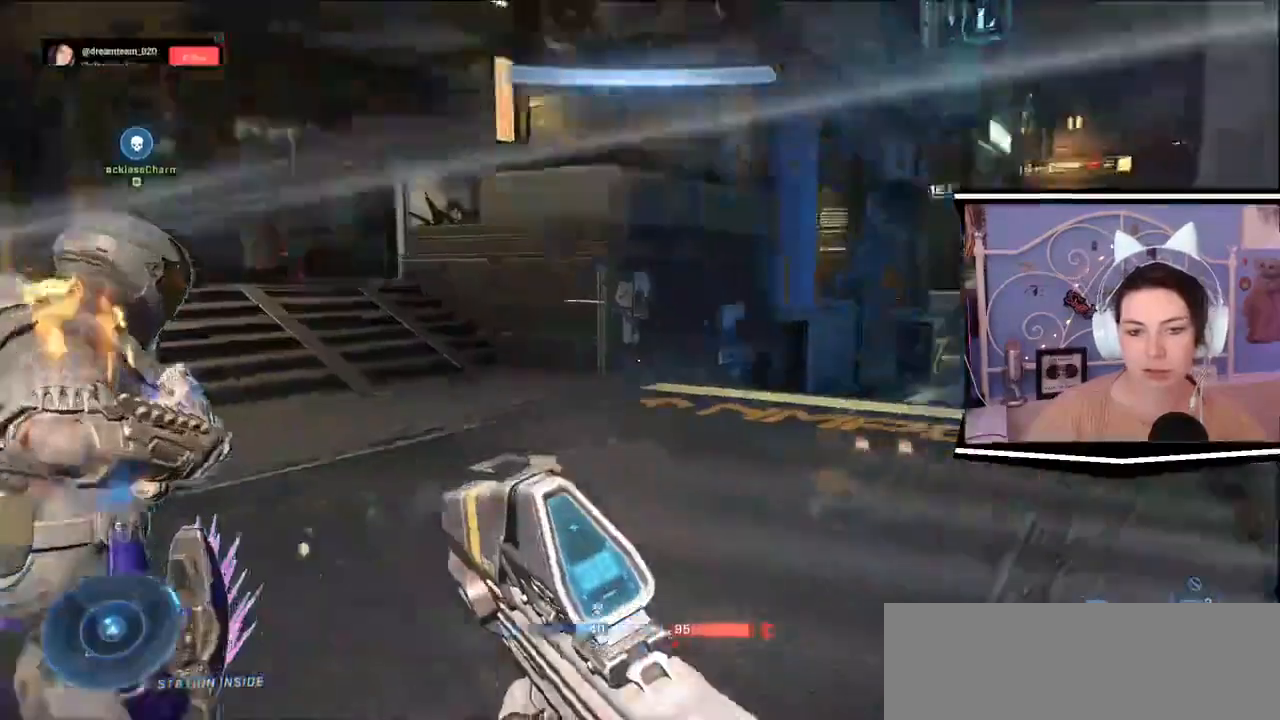
{"keys": ["w"], "events": [[183, "w", "up"], [450, "a", "up"], [450, "w", "down"]]}
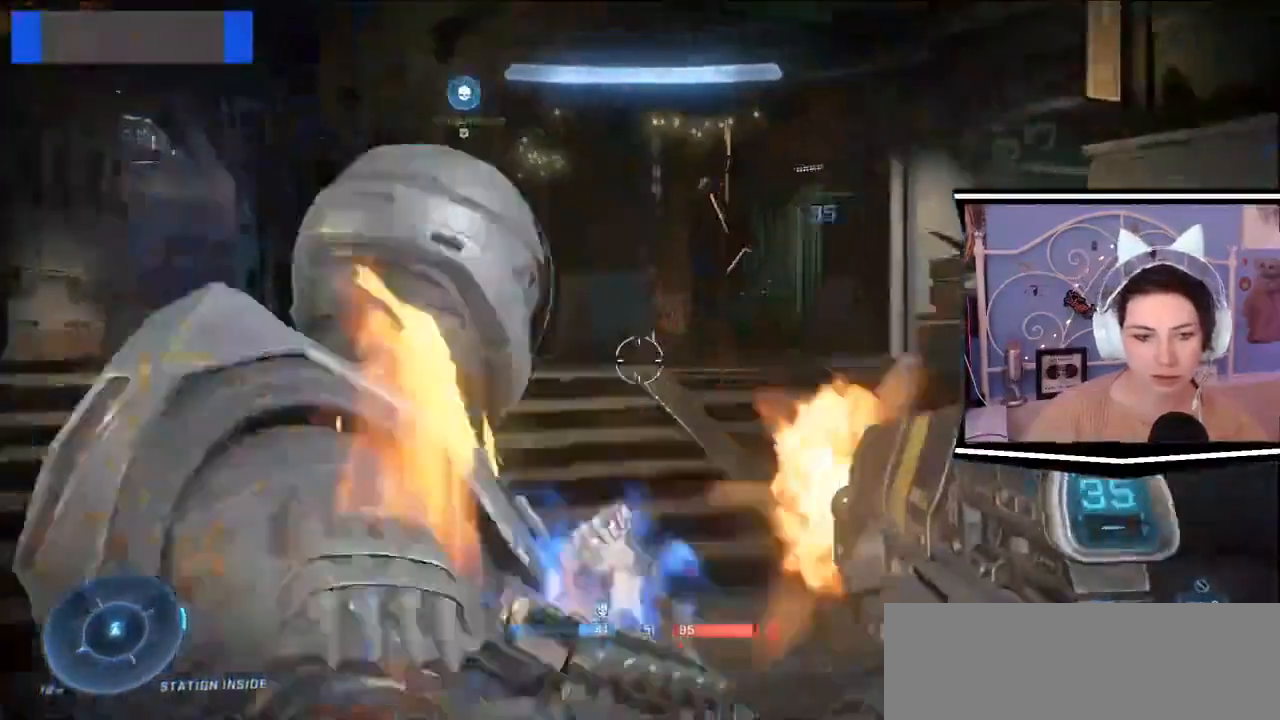
{"keys": ["a", "w"], "events": [[51, "d", "down"], [217, "a", "down"], [418, "d", "up"]]}
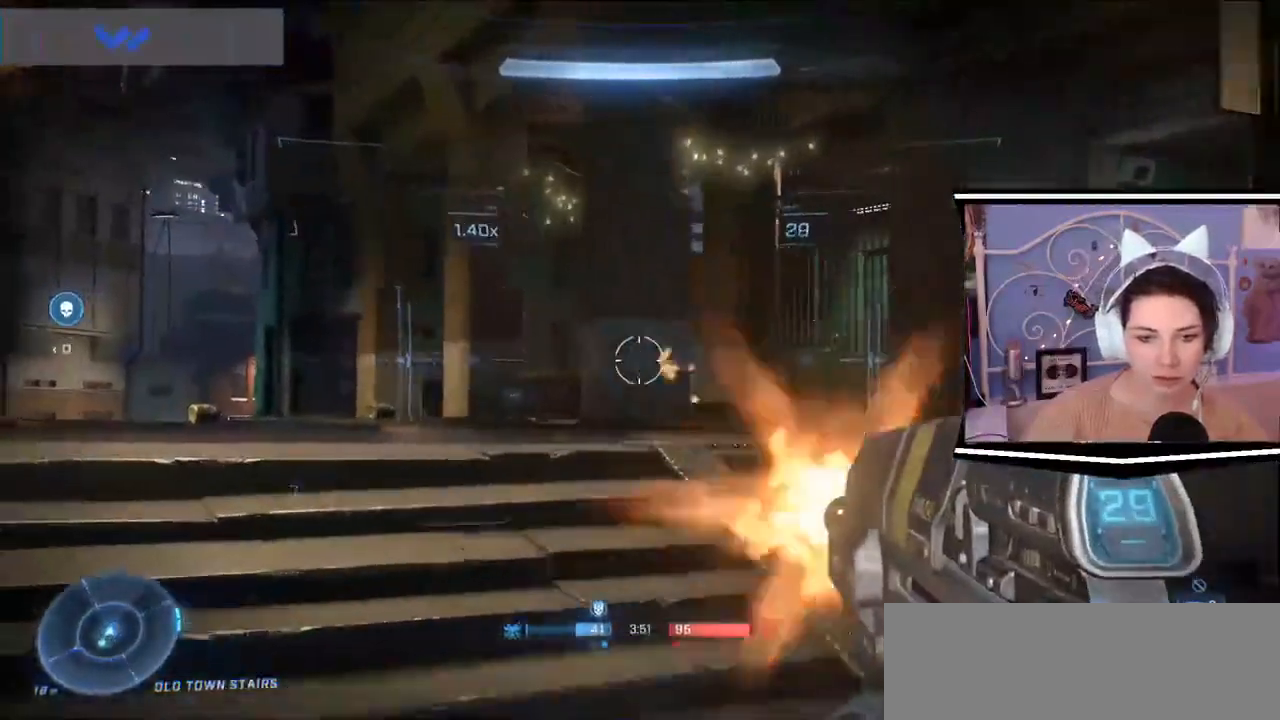
{"keys": ["a", "w"], "events": [[150, "d", "down"], [284, "d", "up"]]}